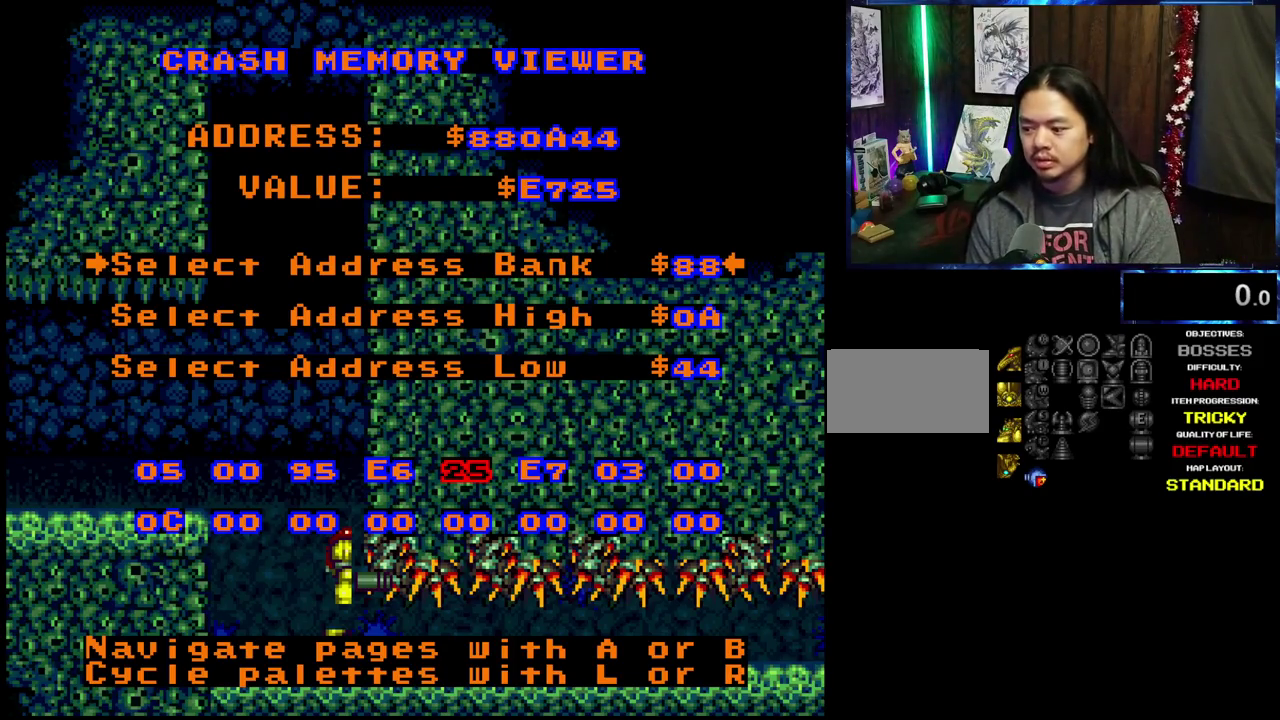
Gameplay with a controller (Nintendo layout); each line is a JSON object with the inputs held at the frame after it (dt_ms = milliseconds from this image to that frame). "events" lists button and stick changes between this image and that frame as [ms after this image, input, new state], when the widget could be followed in between. Not read: B L3 R3.
{"dt_ms": 700, "buttons": [], "events": [[150, "Y", "up"]]}
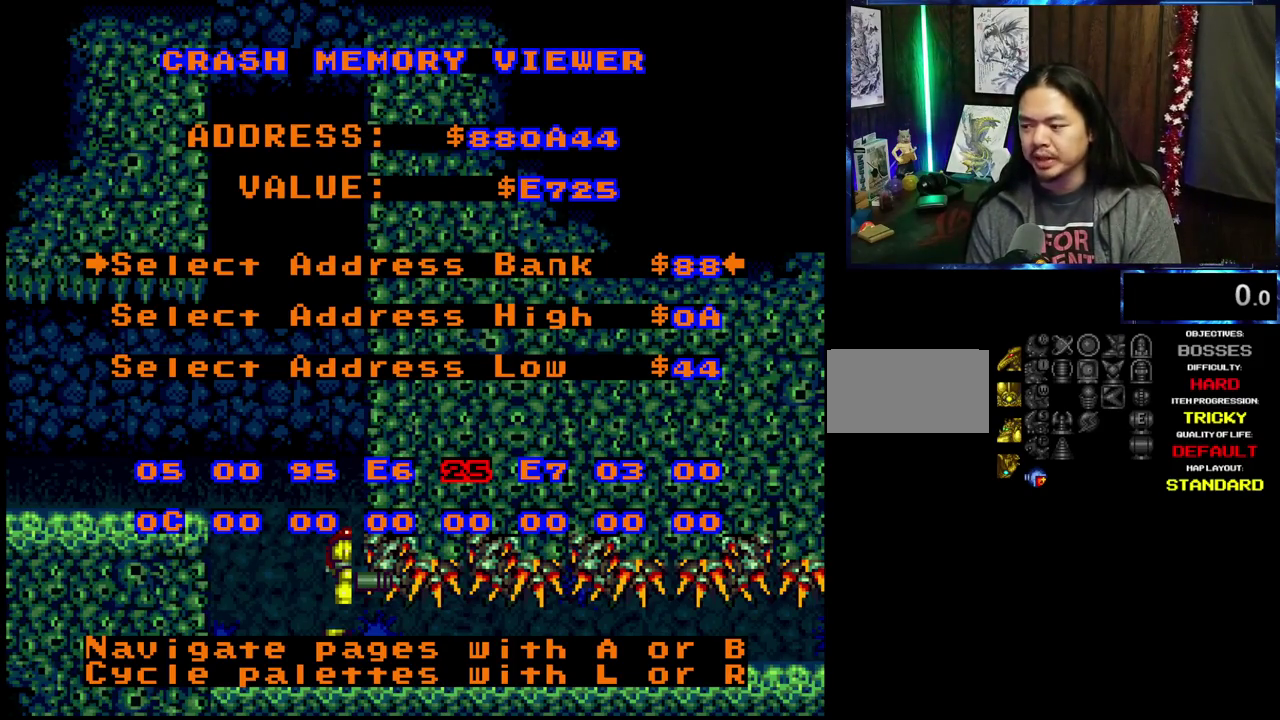
{"dt_ms": 500, "buttons": ["A", "L1", "R1"], "events": [[300, "A", "down"], [367, "L1", "down"], [367, "R1", "down"]]}
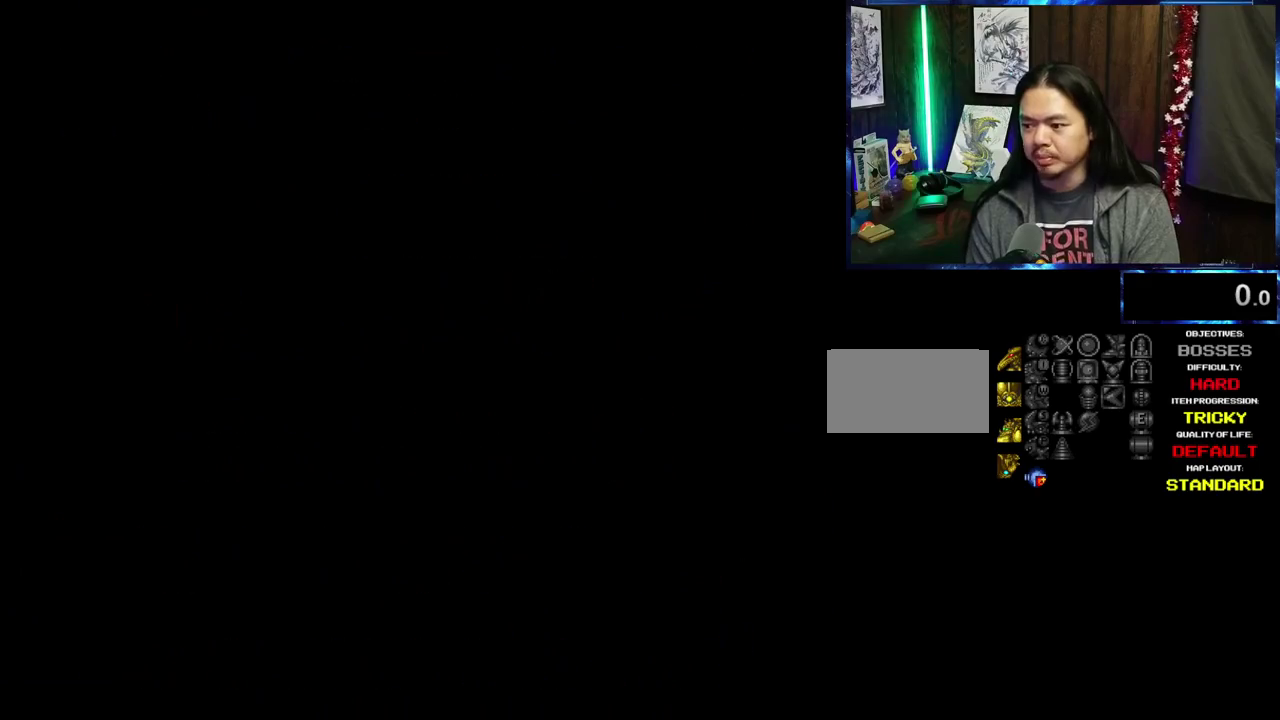
{"dt_ms": 300, "buttons": ["DPAD_LEFT"], "events": [[67, "A", "up"], [117, "L1", "up"], [117, "R1", "up"], [300, "DPAD_LEFT", "down"]]}
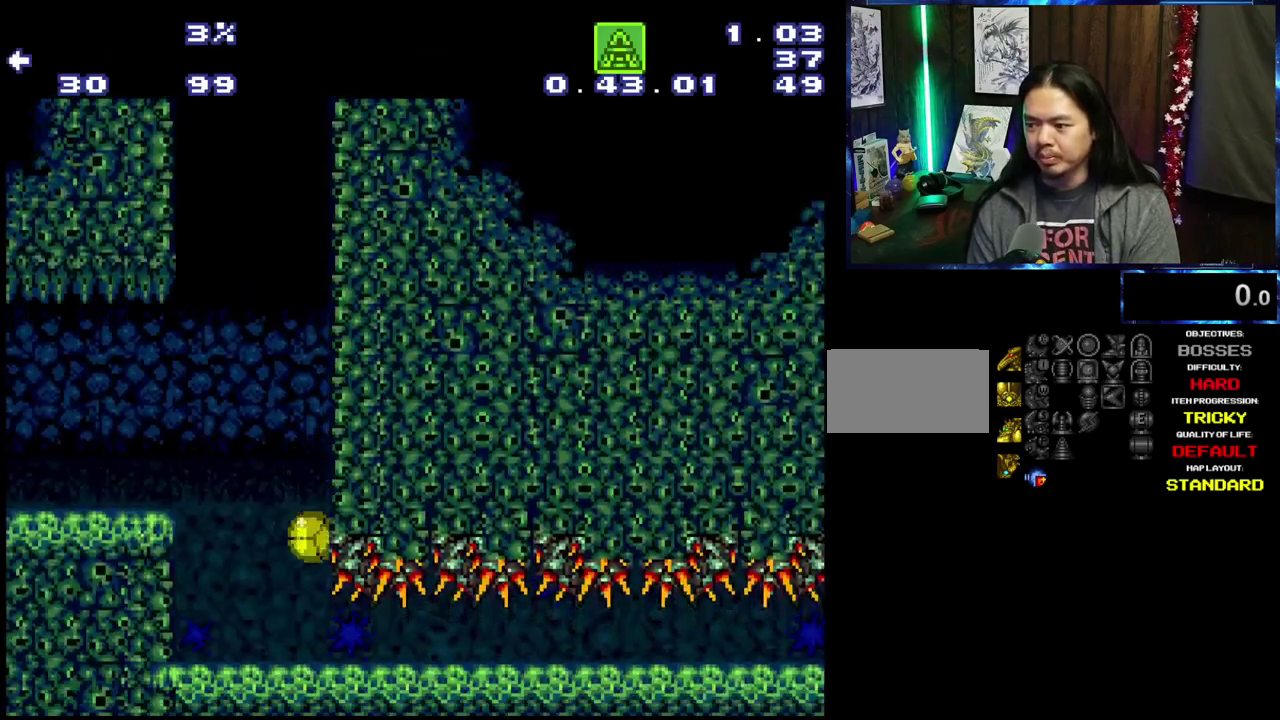
{"dt_ms": 900, "buttons": ["DPAD_UP", "DPAD_LEFT"], "events": [[350, "DPAD_UP", "down"], [367, "DPAD_LEFT", "up"], [434, "DPAD_LEFT", "down"]]}
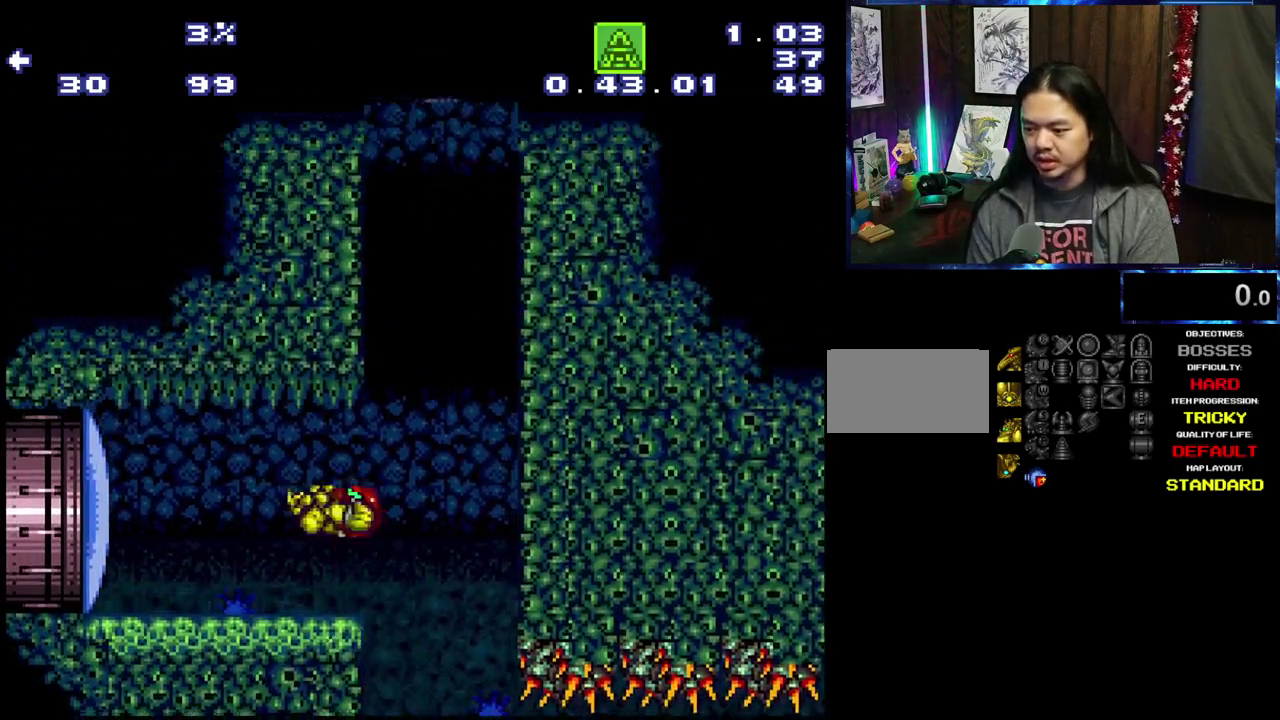
{"dt_ms": 301, "buttons": ["A", "DPAD_RIGHT"], "events": [[84, "A", "down"], [84, "DPAD_LEFT", "up"], [84, "DPAD_RIGHT", "down"], [84, "DPAD_UP", "up"]]}
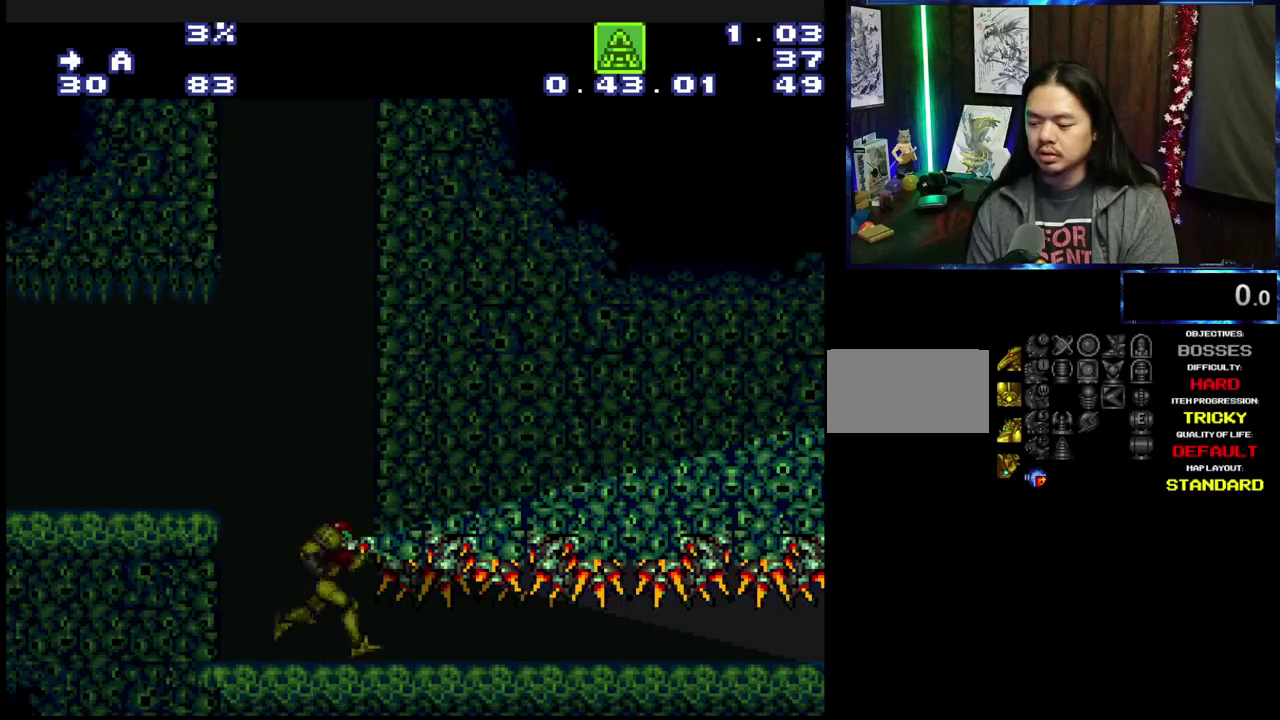
{"dt_ms": 500, "buttons": ["A", "DPAD_RIGHT"], "events": []}
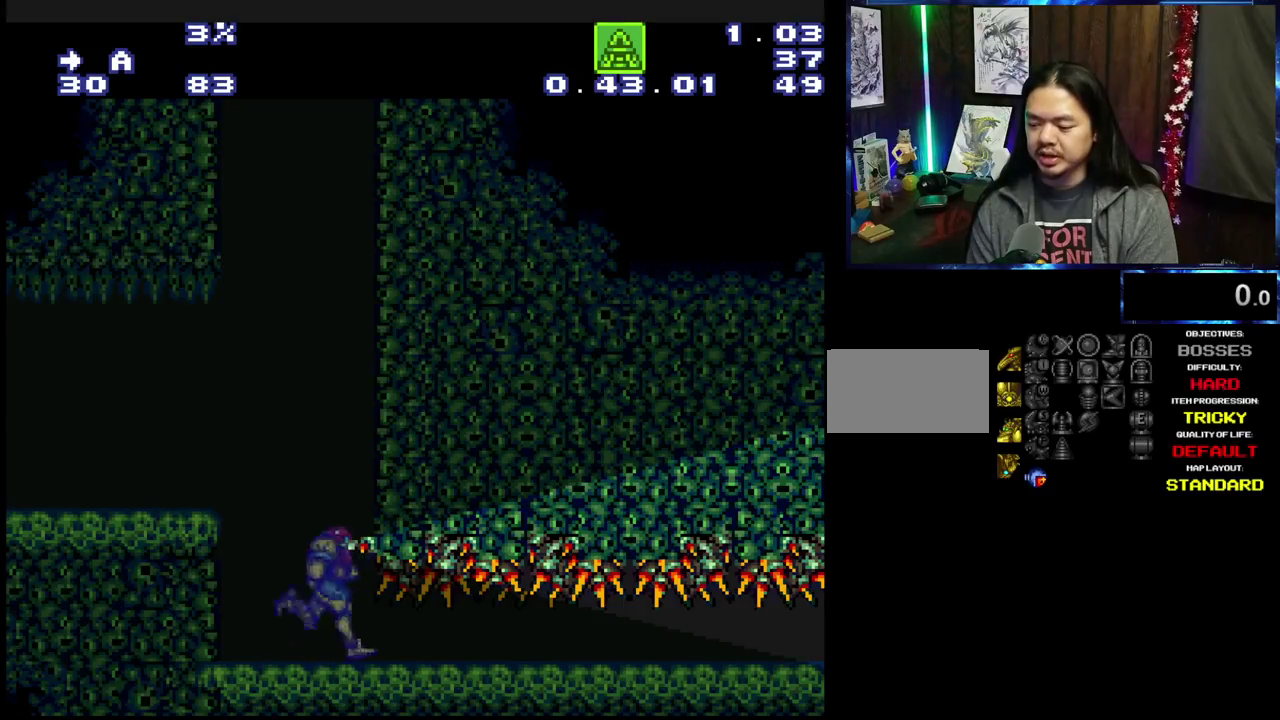
{"dt_ms": 500, "buttons": ["A", "DPAD_RIGHT"], "events": []}
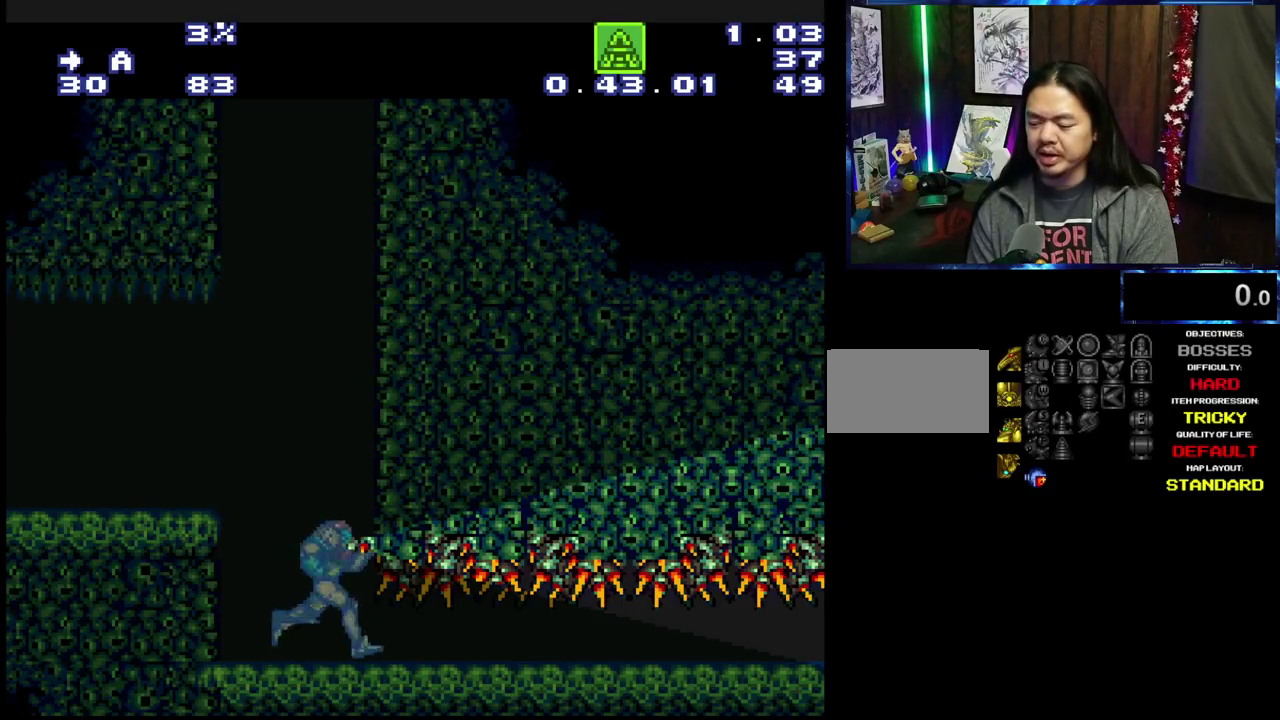
{"dt_ms": 500, "buttons": ["A", "DPAD_RIGHT"], "events": []}
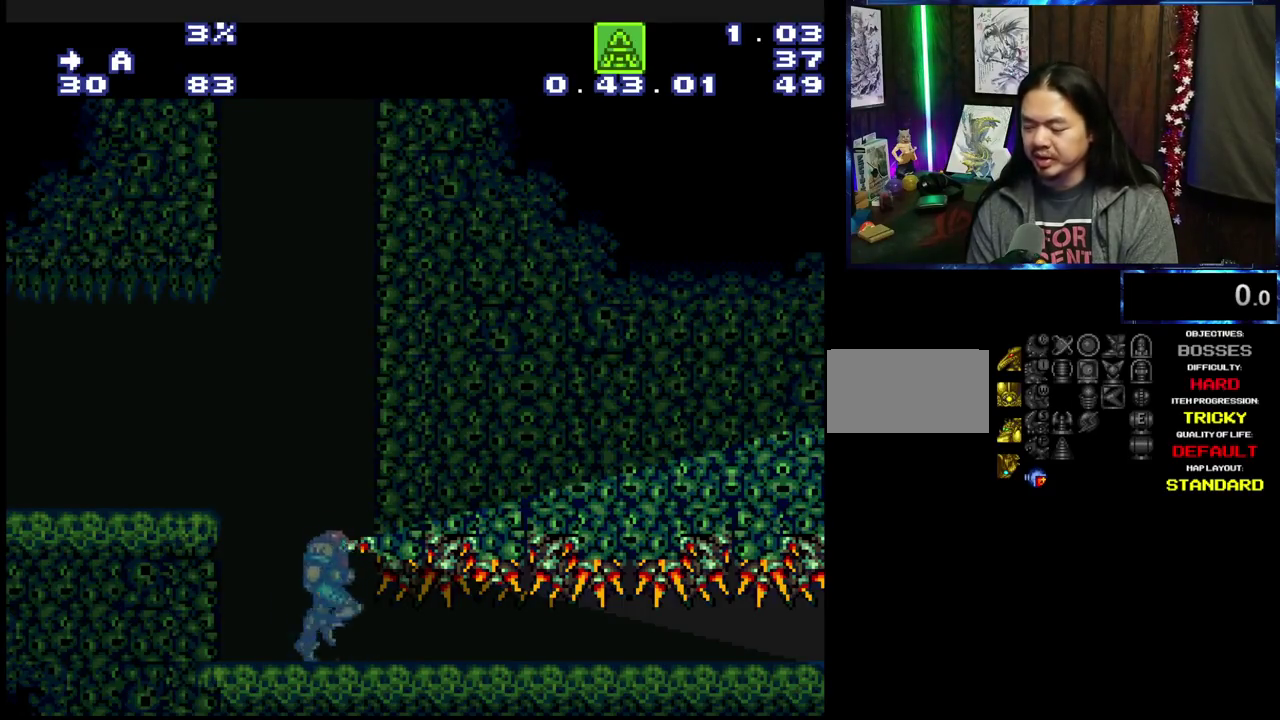
{"dt_ms": 500, "buttons": ["A", "DPAD_RIGHT"], "events": []}
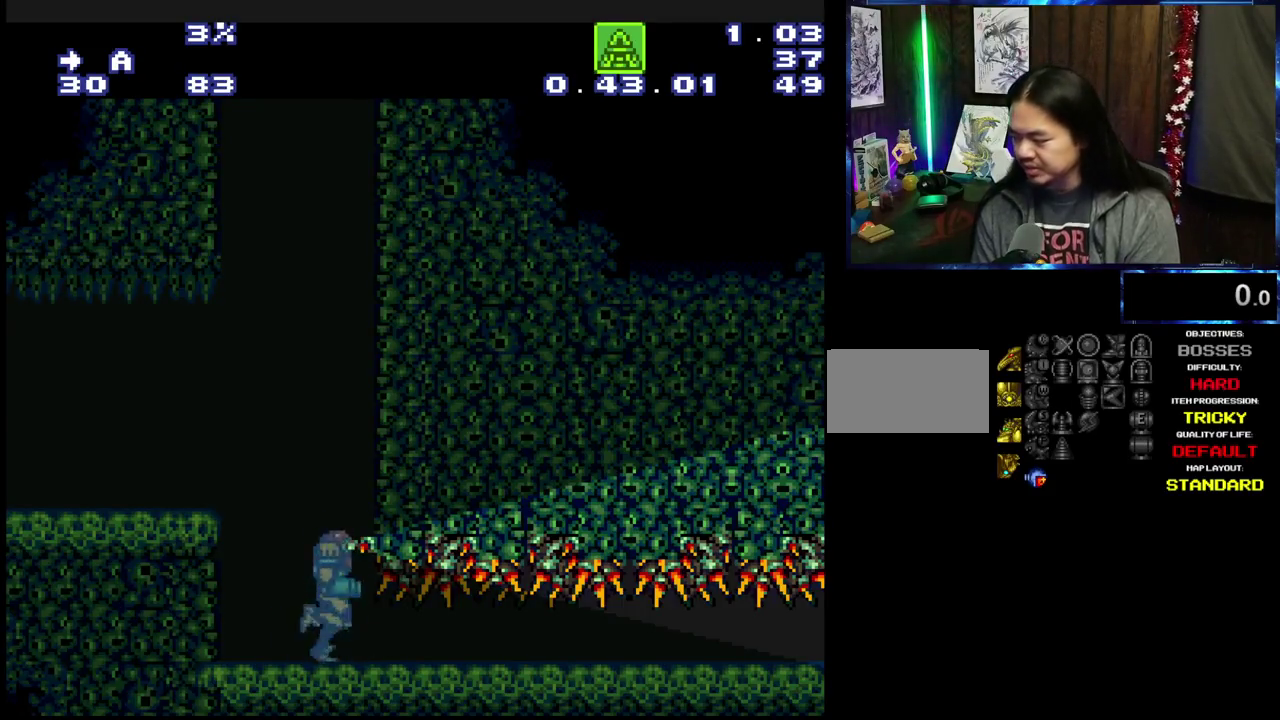
{"dt_ms": 500, "buttons": ["A", "DPAD_RIGHT"], "events": []}
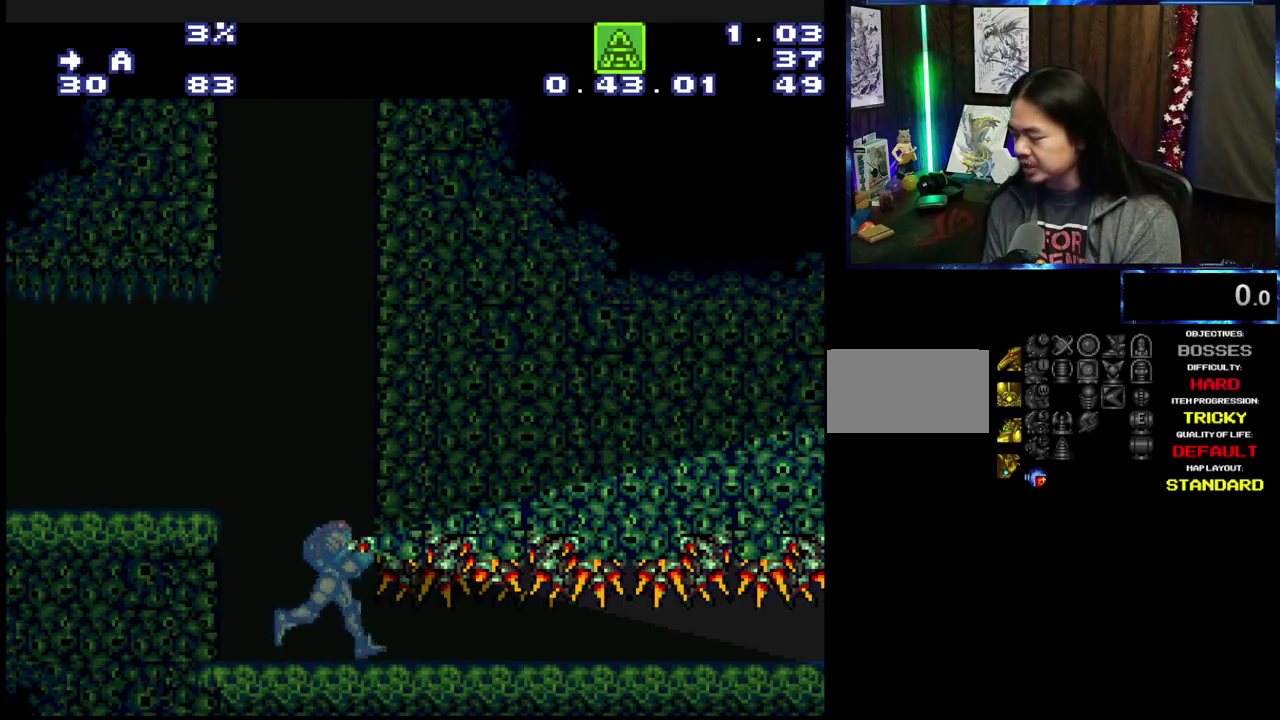
{"dt_ms": 500, "buttons": ["A", "DPAD_RIGHT"], "events": []}
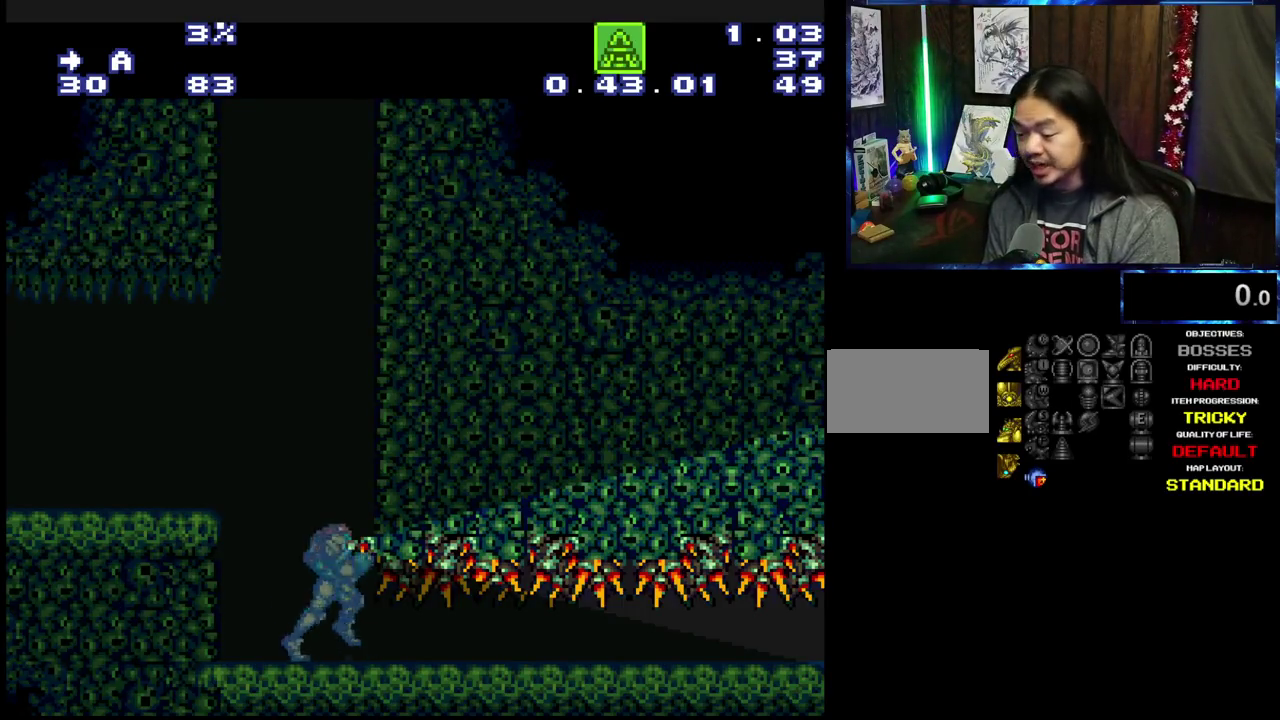
{"dt_ms": 500, "buttons": ["A", "DPAD_RIGHT"], "events": []}
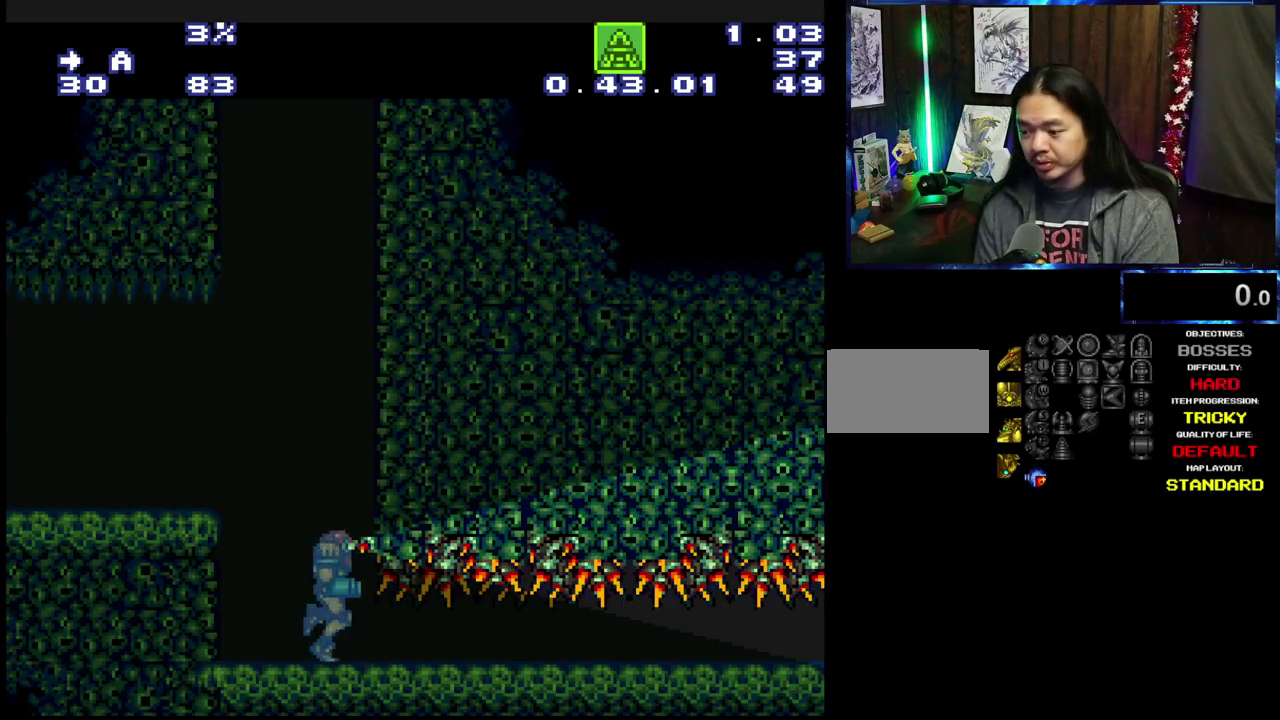
{"dt_ms": 500, "buttons": ["A", "DPAD_RIGHT"], "events": []}
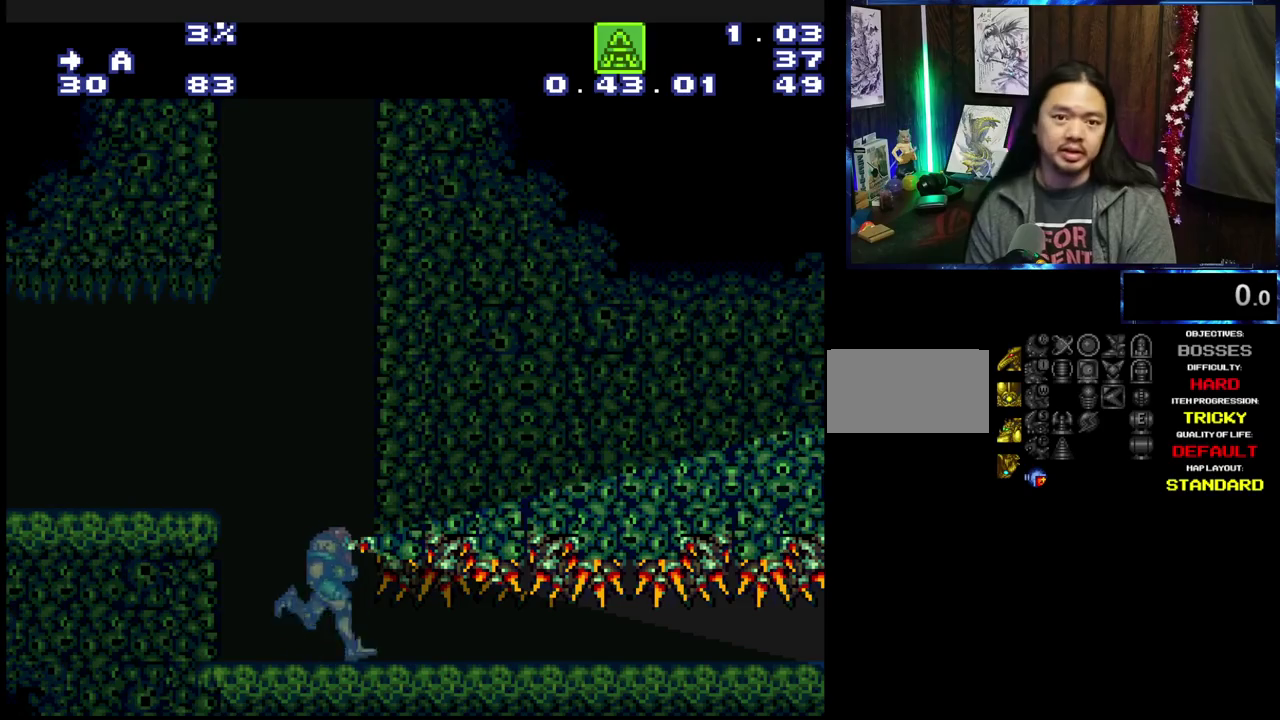
{"dt_ms": 500, "buttons": ["A", "DPAD_RIGHT"], "events": []}
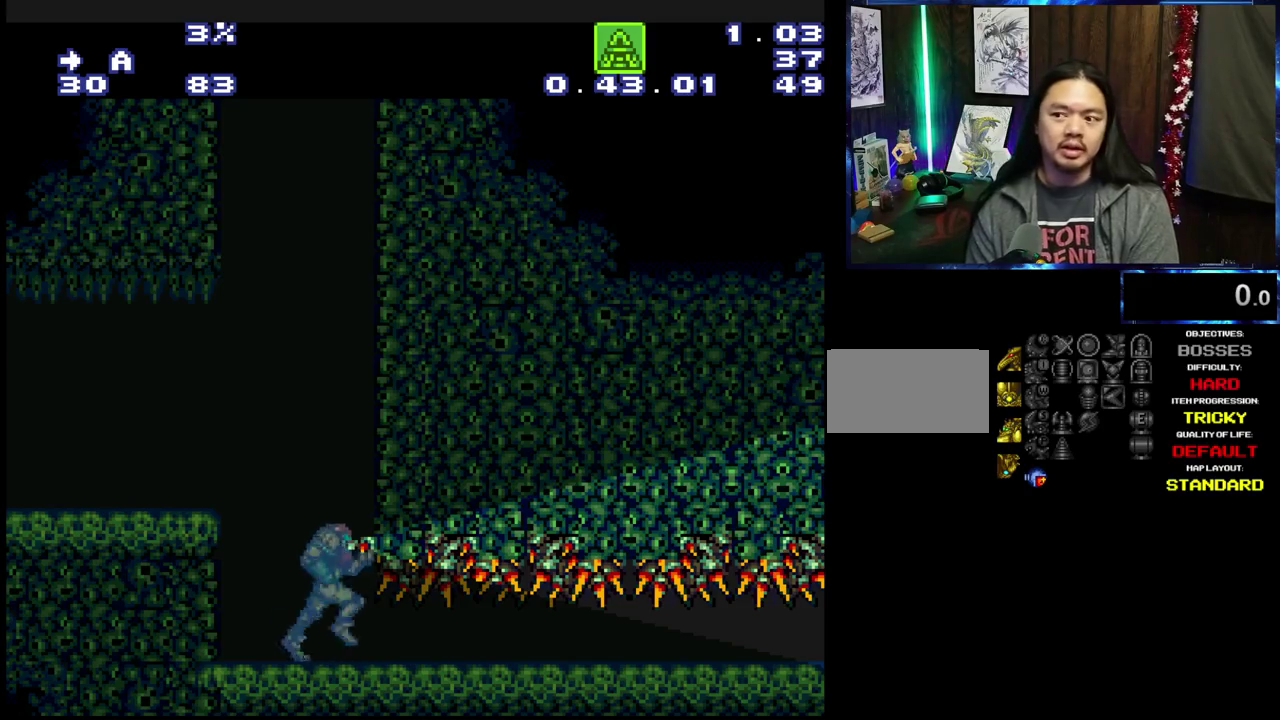
{"dt_ms": 500, "buttons": ["A", "DPAD_RIGHT"], "events": []}
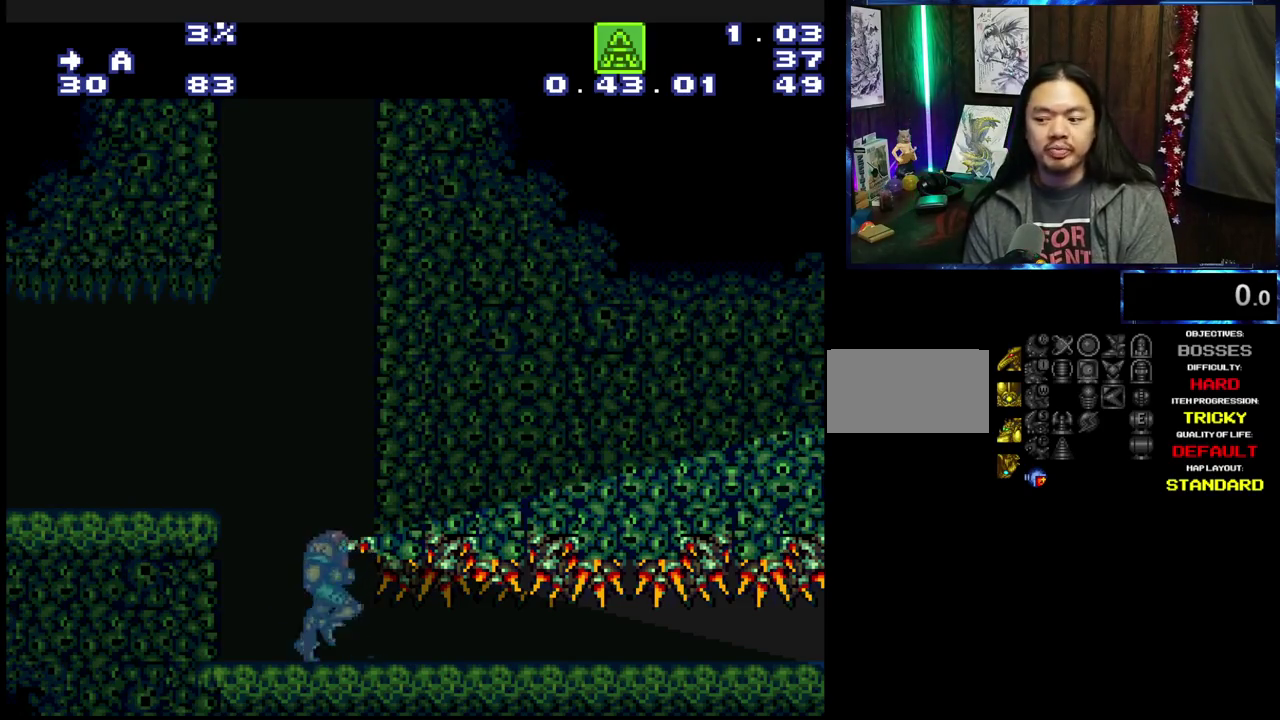
{"dt_ms": 500, "buttons": ["A", "DPAD_RIGHT"], "events": []}
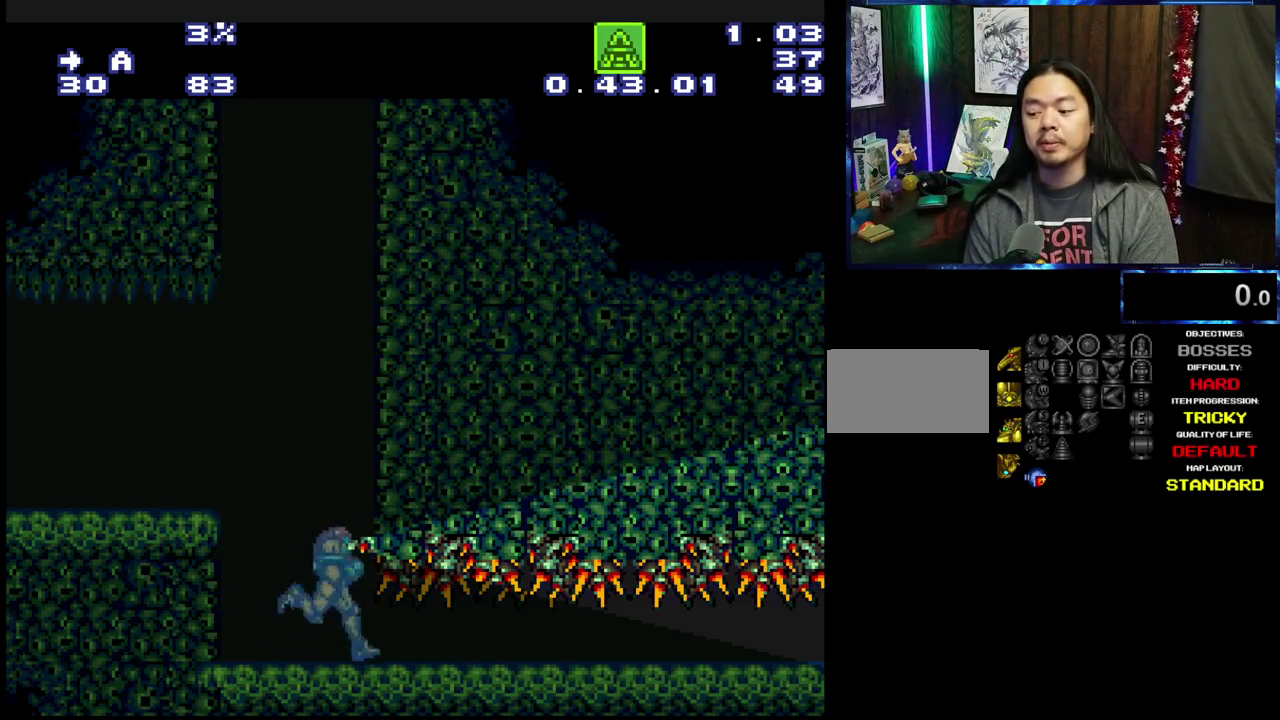
{"dt_ms": 500, "buttons": ["A", "DPAD_RIGHT"], "events": []}
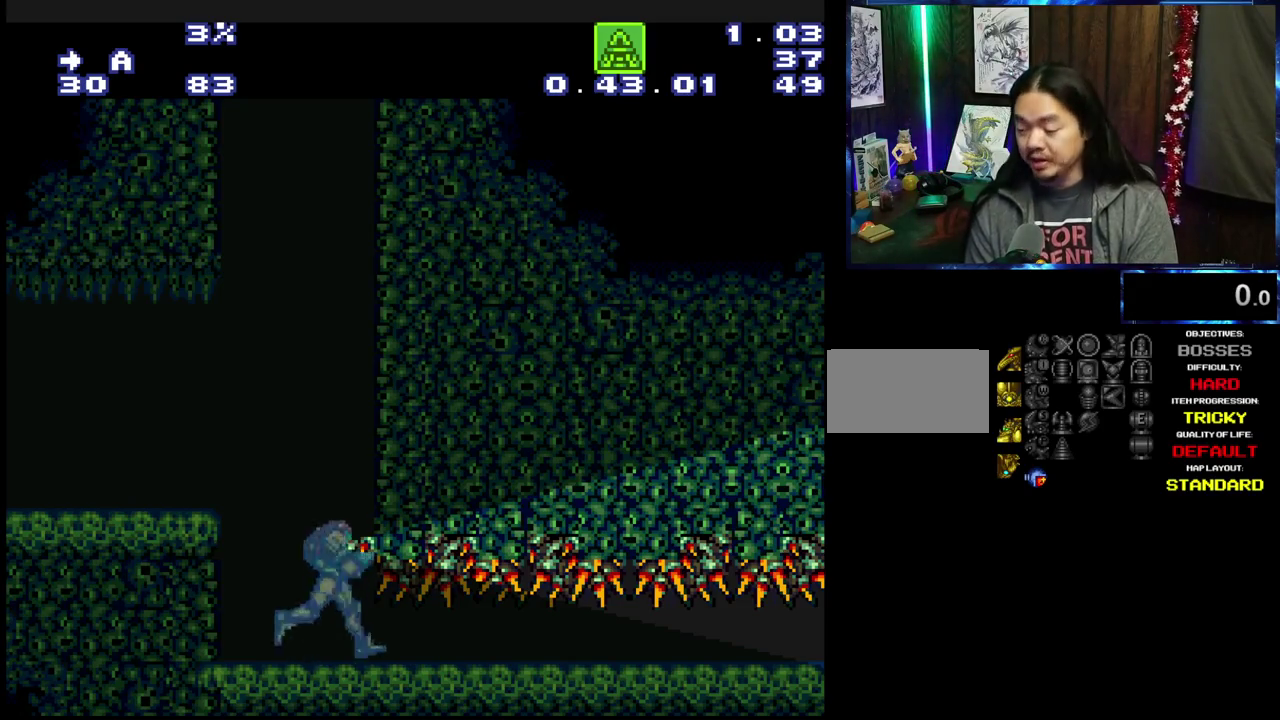
{"dt_ms": 500, "buttons": ["A", "DPAD_RIGHT"], "events": []}
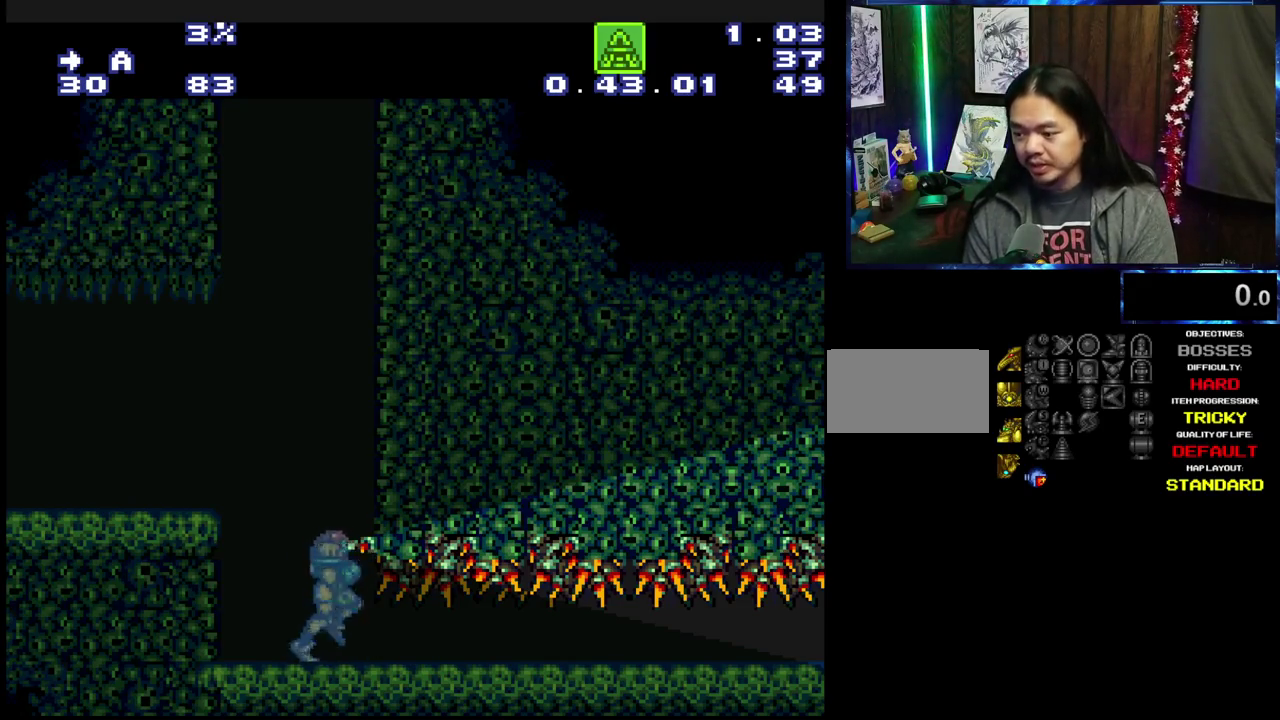
{"dt_ms": 300, "buttons": ["A", "DPAD_DOWN", "DPAD_RIGHT"], "events": [[283, "DPAD_DOWN", "down"]]}
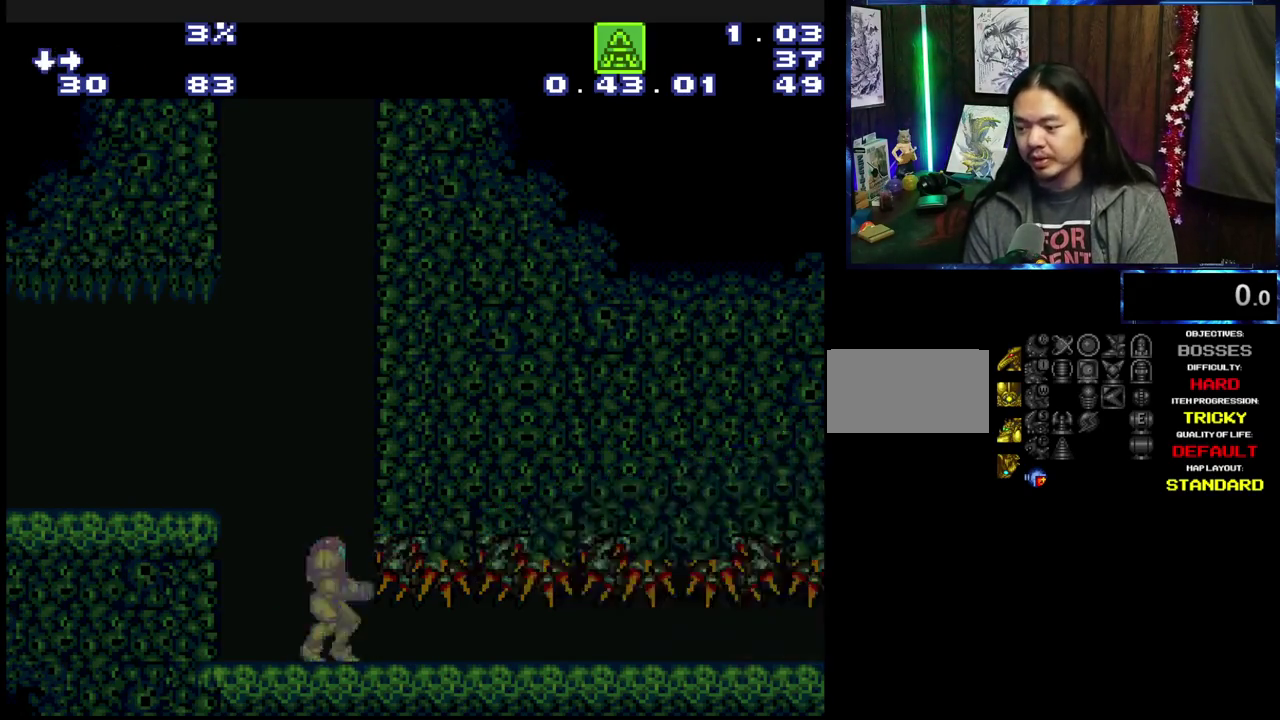
{"dt_ms": 400, "buttons": ["DPAD_RIGHT"], "events": [[16, "A", "up"], [50, "DPAD_LEFT", "down"], [50, "DPAD_RIGHT", "up"], [83, "DPAD_DOWN", "up"], [300, "DPAD_LEFT", "up"], [366, "DPAD_RIGHT", "down"]]}
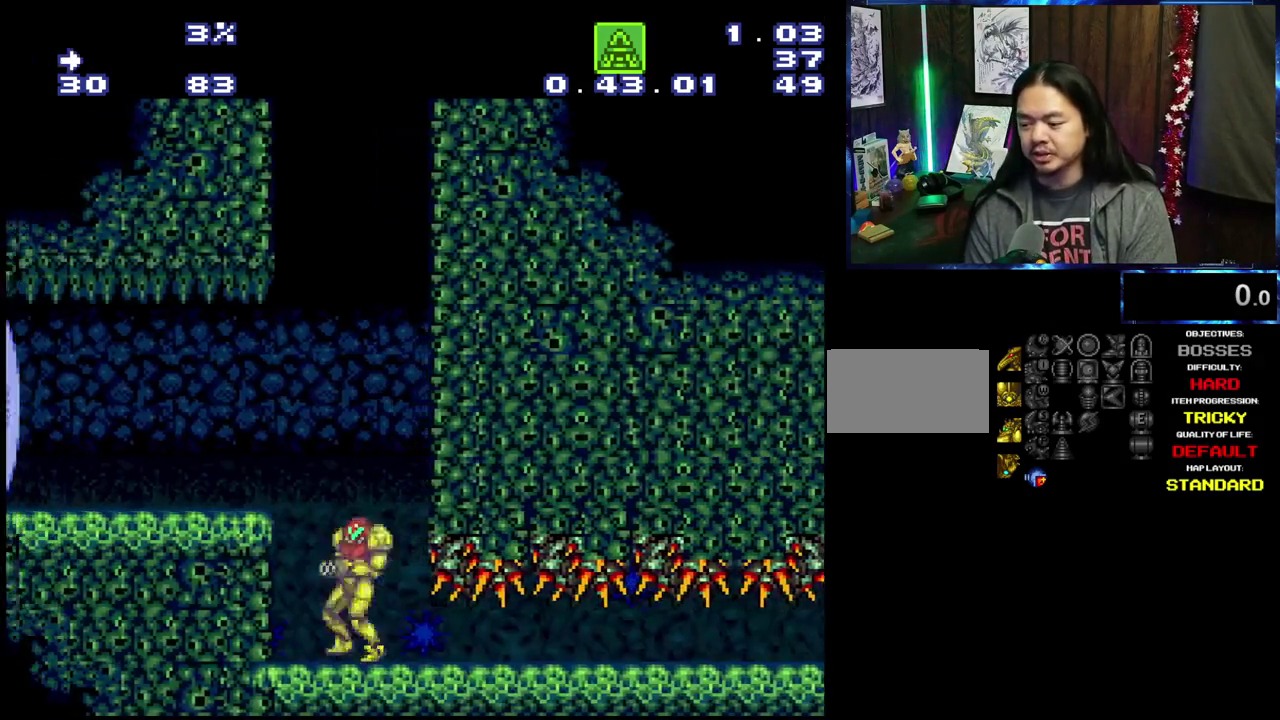
{"dt_ms": 300, "buttons": ["DPAD_RIGHT"], "events": []}
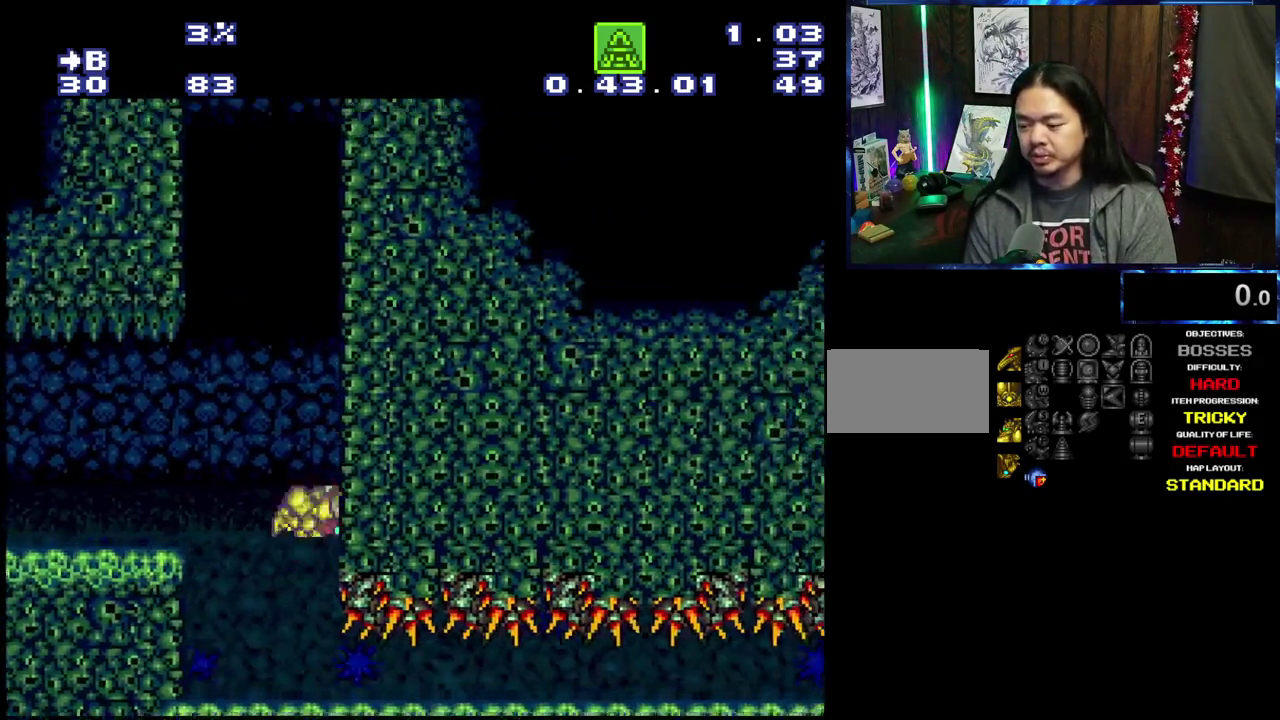
{"dt_ms": 300, "buttons": [], "events": [[116, "DPAD_RIGHT", "up"], [216, "DPAD_DOWN", "down"], [283, "DPAD_DOWN", "up"]]}
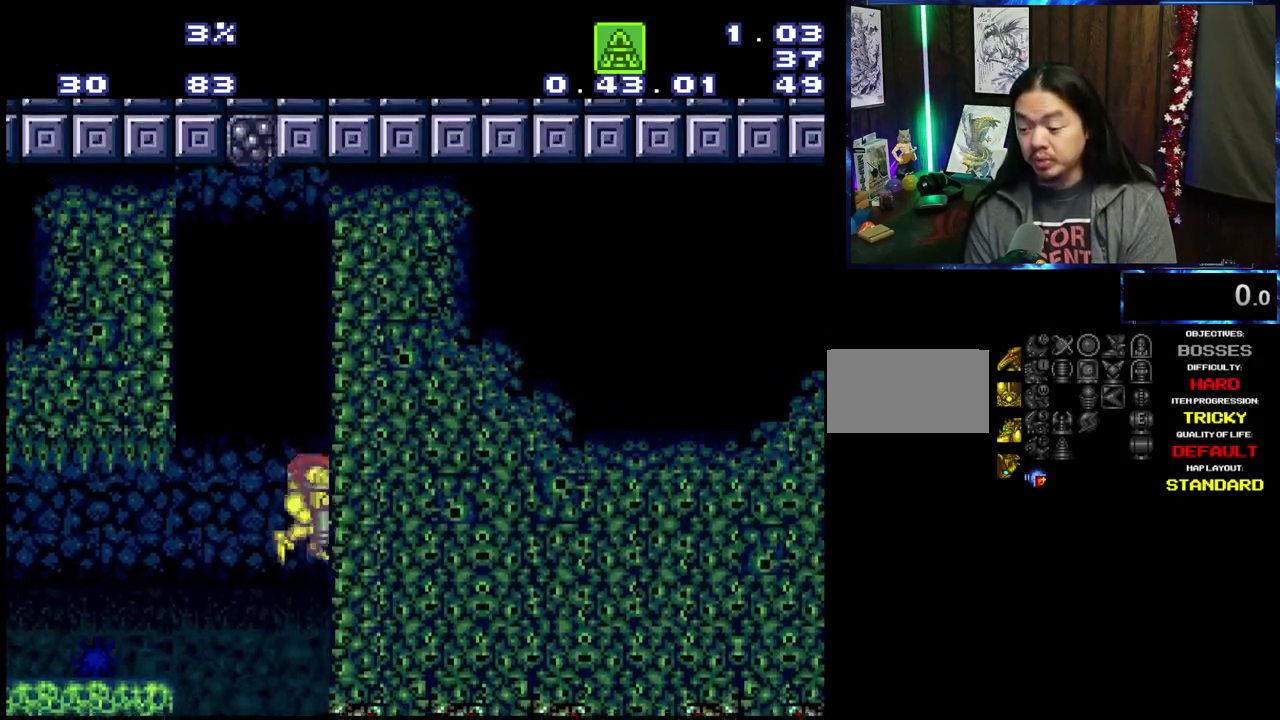
{"dt_ms": 800, "buttons": ["A", "DPAD_RIGHT"], "events": [[33, "A", "down"], [66, "DPAD_DOWN", "down"], [150, "DPAD_DOWN", "up"], [616, "DPAD_RIGHT", "down"]]}
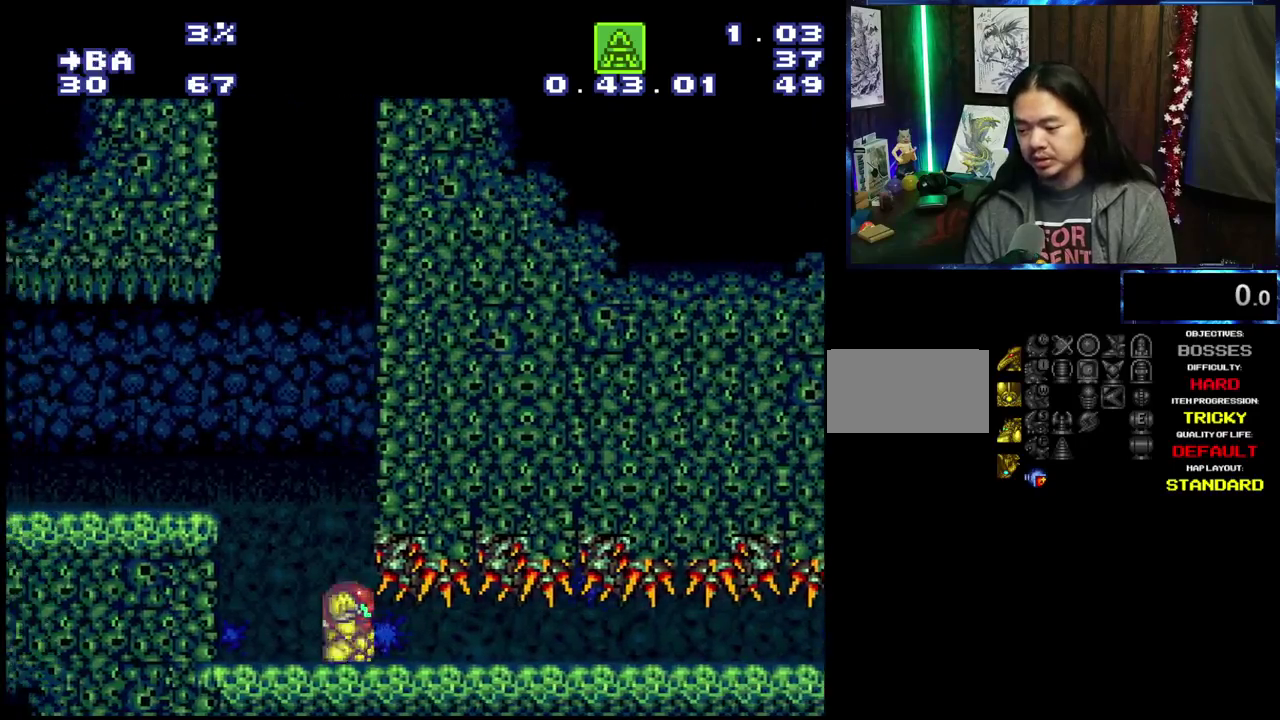
{"dt_ms": 300, "buttons": ["A", "DPAD_RIGHT"], "events": []}